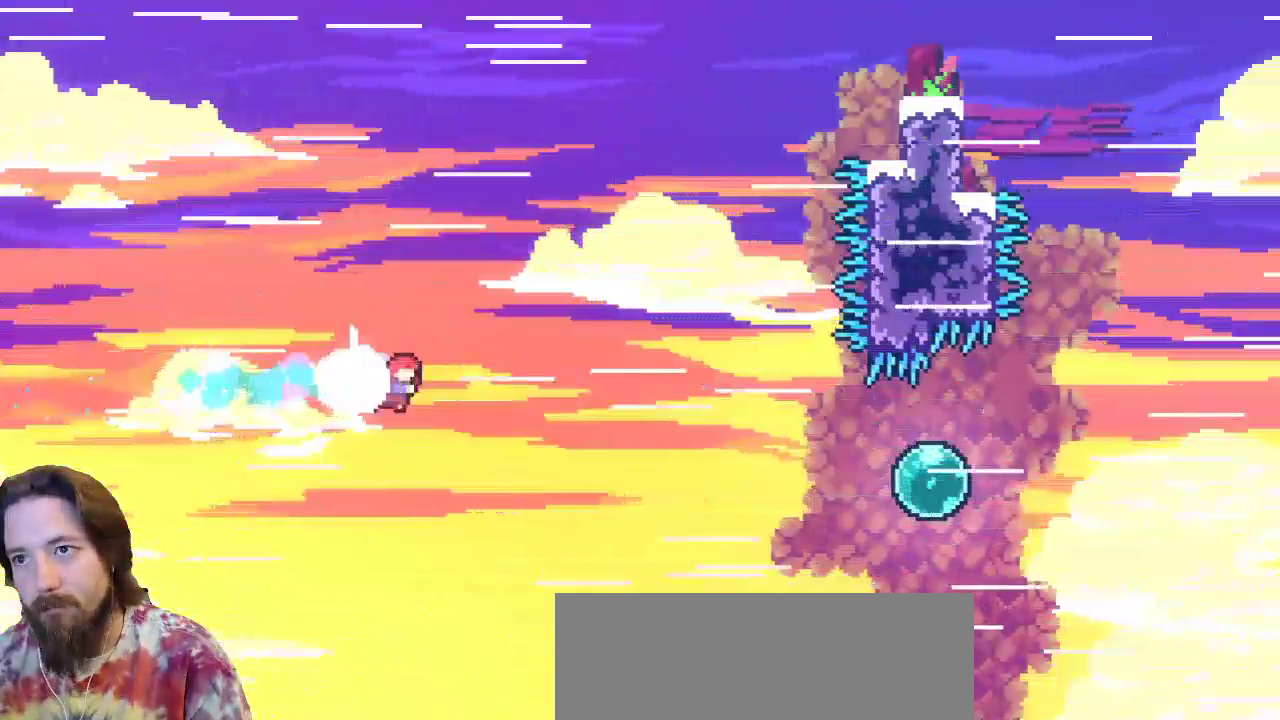
Gameplay with keyboard; each line is a JSON object with the keys held at the frame after it. "events" lists presses ("down") and releases ("up") of "a", "c", "d", "down", "left", "right", "s", "up", "x" and "z" between this image and that frame as [ms after this image, input, new state], when the widget could be followed in between. No other keys are recorded. Mouse input is not recorded.
{"keys": ["c", "right", "up"], "events": [[183, "up", "down"], [467, "c", "down"]]}
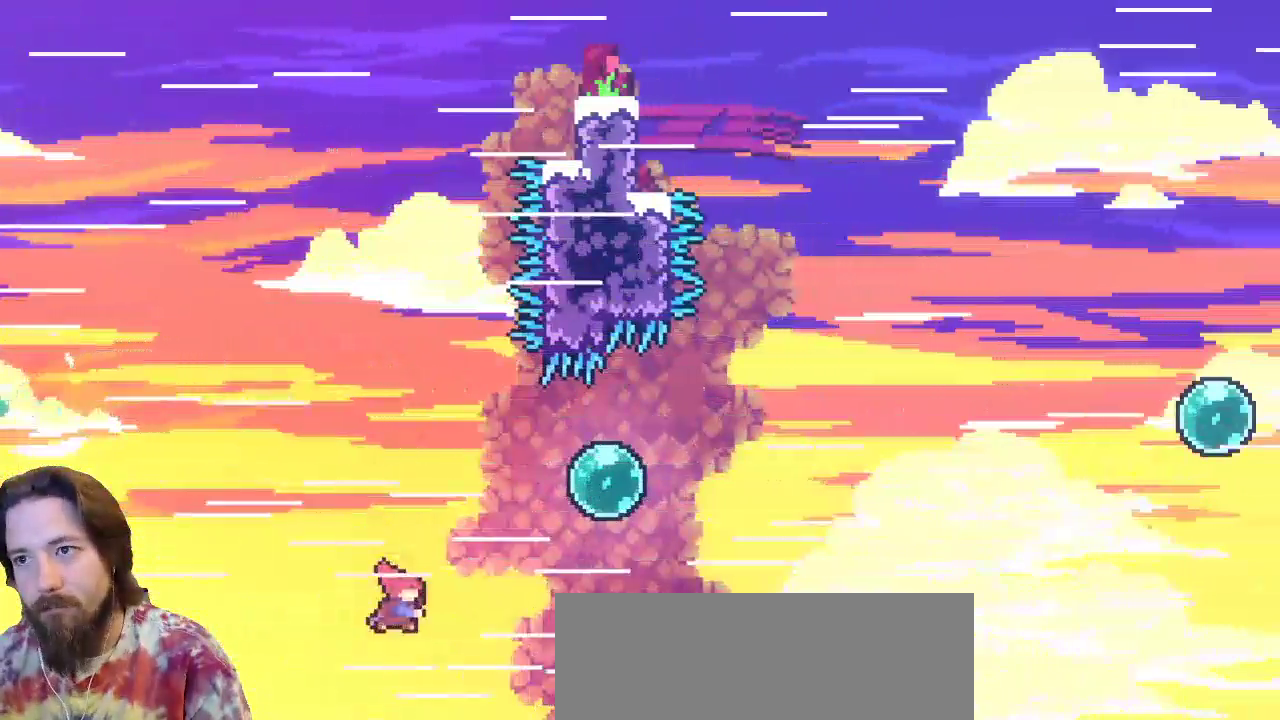
{"keys": ["right", "up"], "events": [[200, "c", "up"]]}
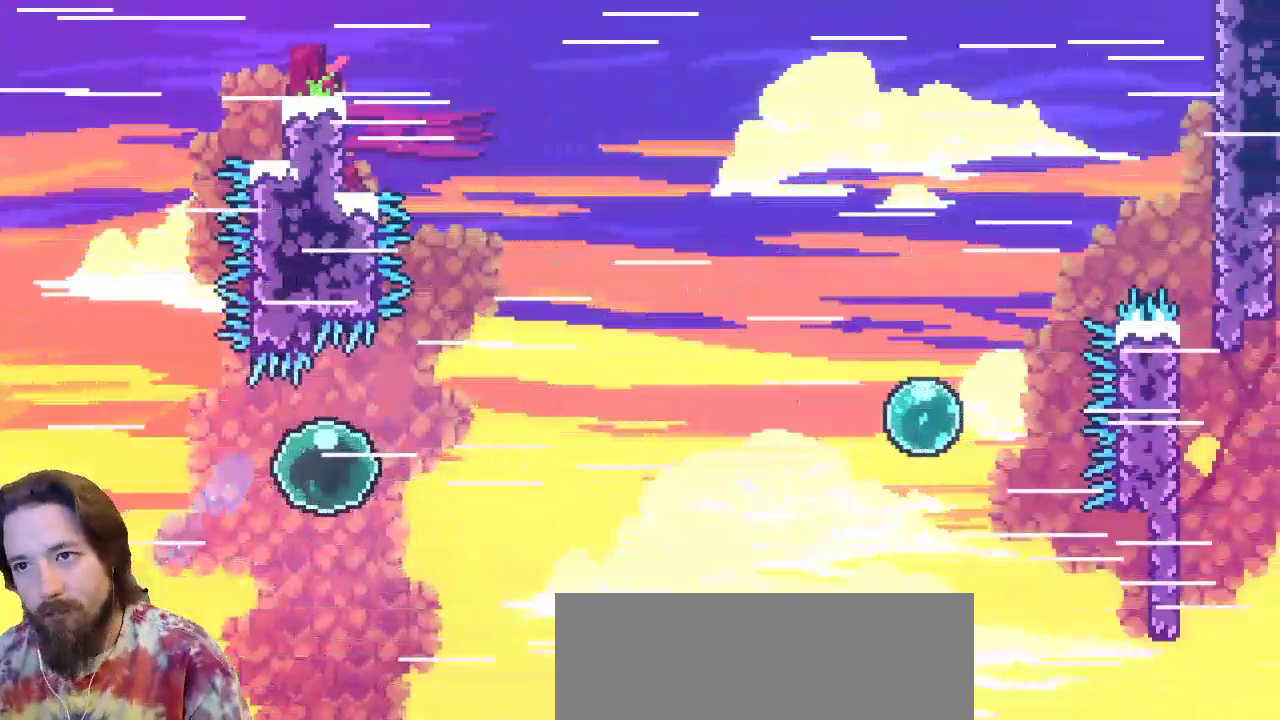
{"keys": ["right", "up"], "events": []}
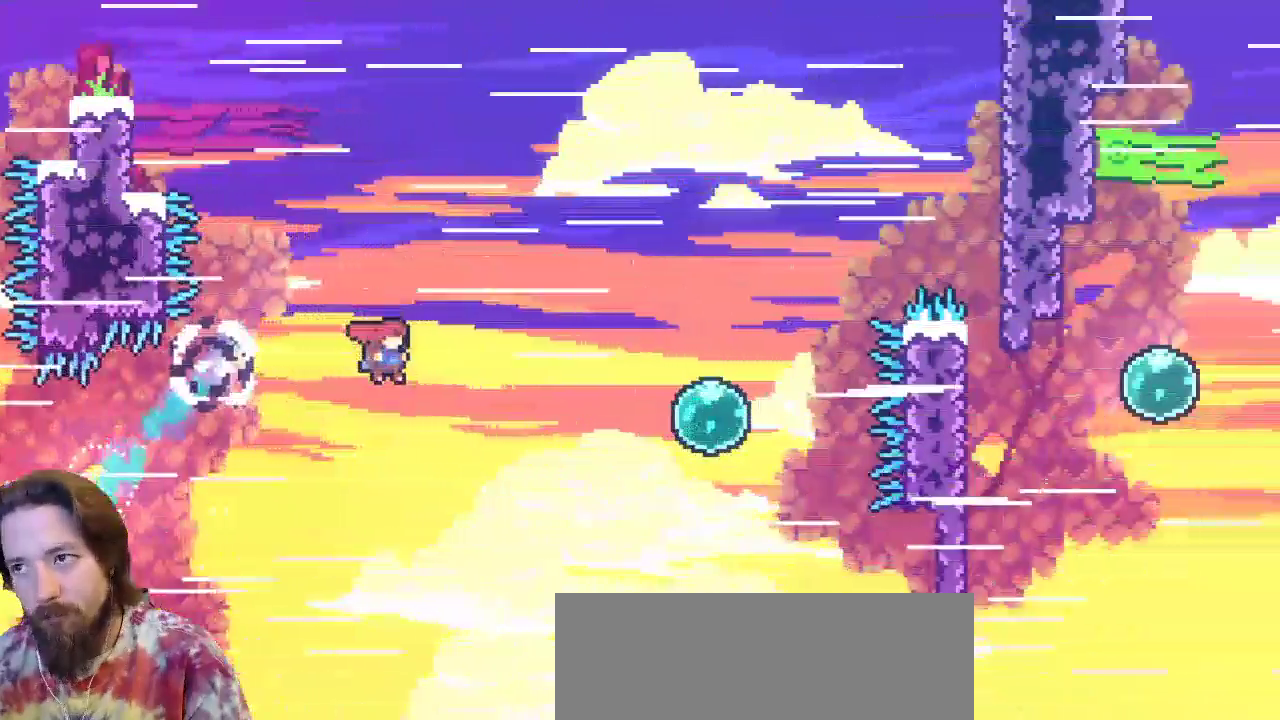
{"keys": ["right", "up"], "events": [[333, "c", "down"], [483, "c", "up"]]}
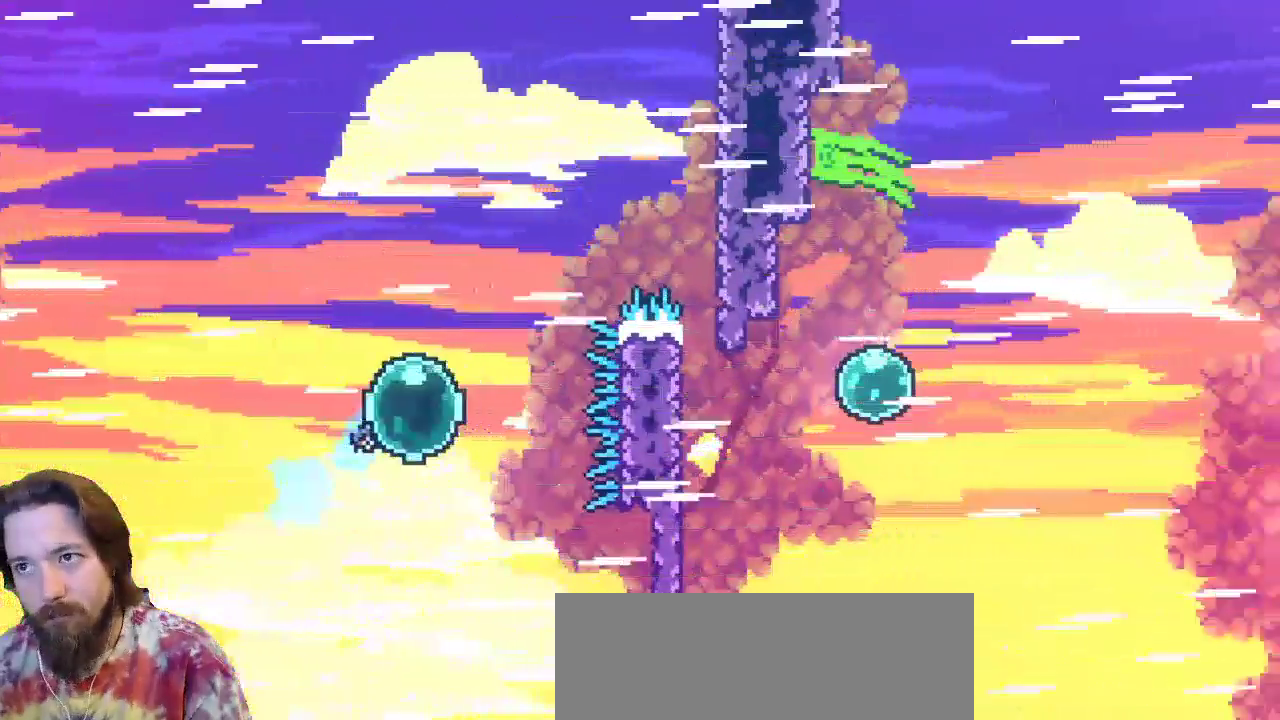
{"keys": ["right", "up"], "events": [[17, "right", "up"], [483, "right", "down"]]}
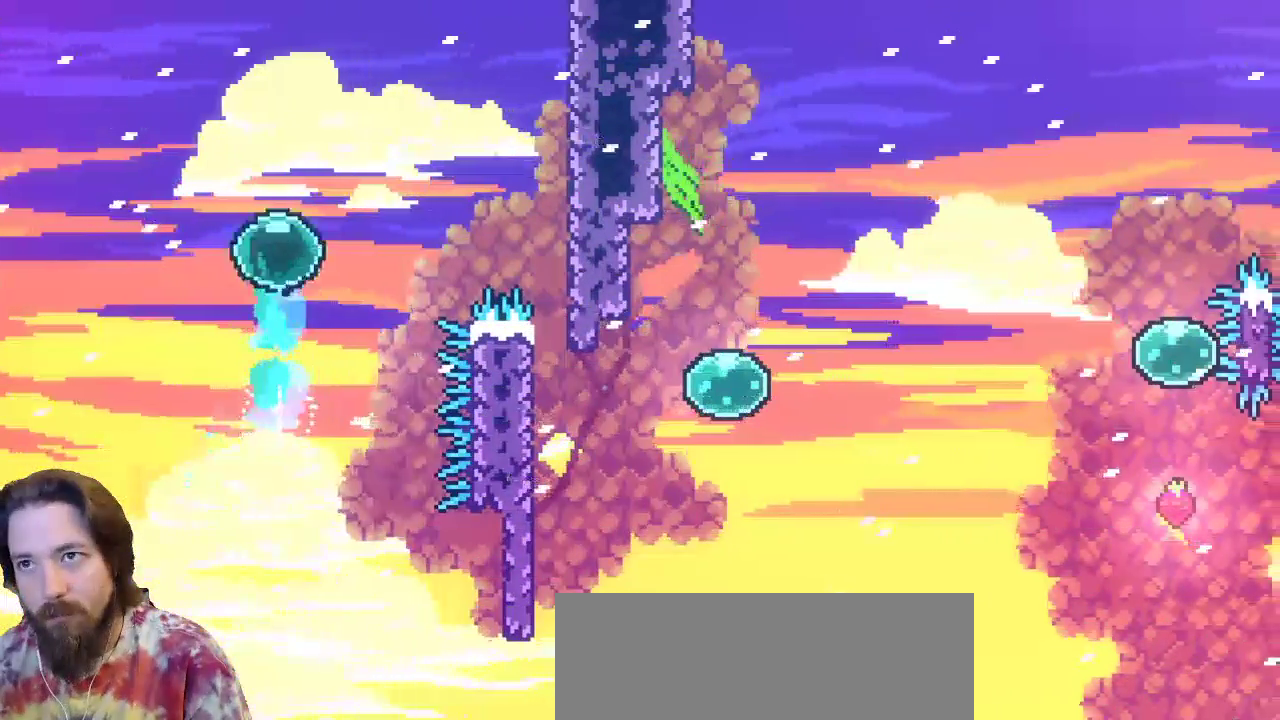
{"keys": ["right", "up"], "events": [[217, "c", "down"], [417, "c", "up"]]}
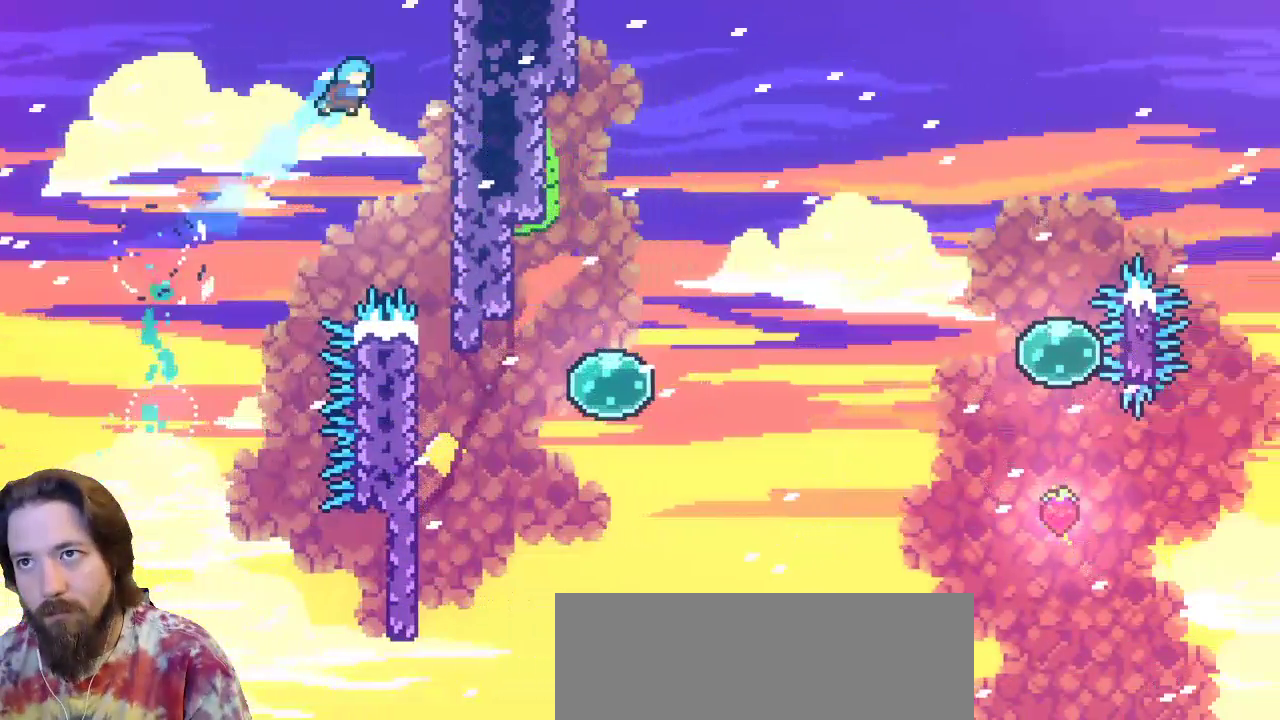
{"keys": [], "events": [[250, "up", "up"], [483, "right", "up"]]}
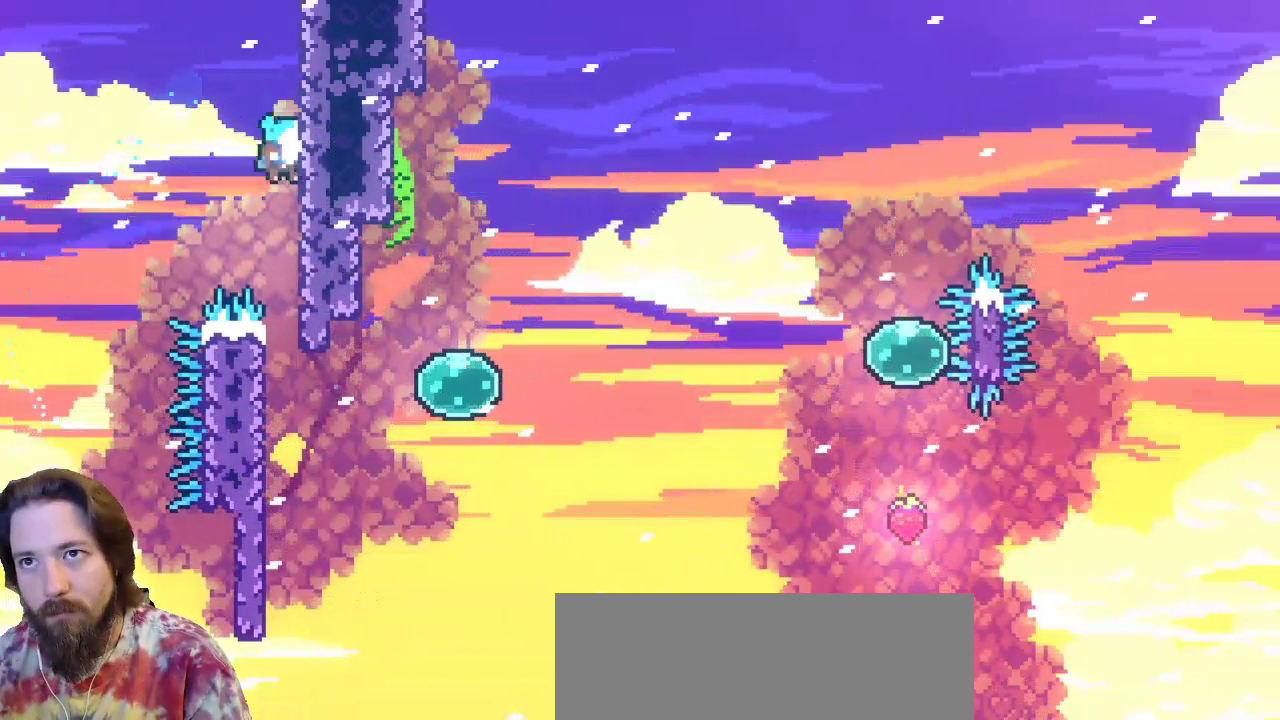
{"keys": ["left", "x"], "events": [[367, "left", "down"], [483, "x", "down"]]}
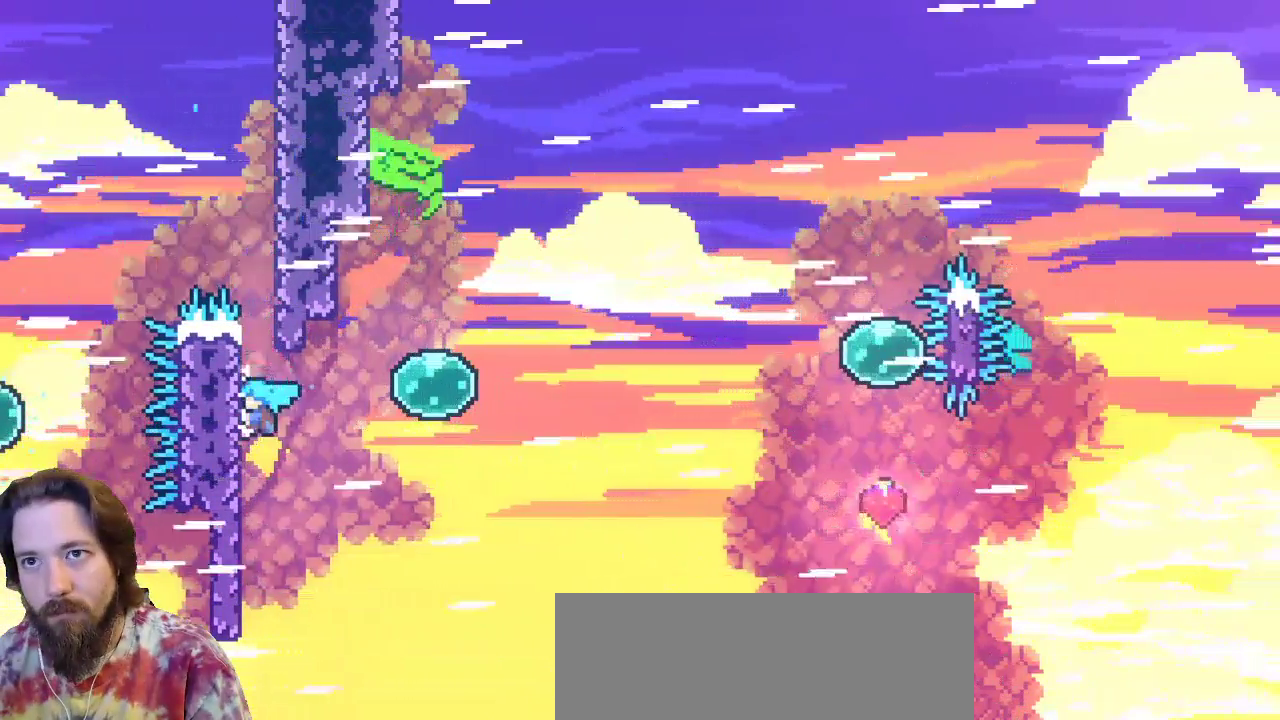
{"keys": ["down", "x"], "events": [[317, "left", "up"], [467, "down", "down"]]}
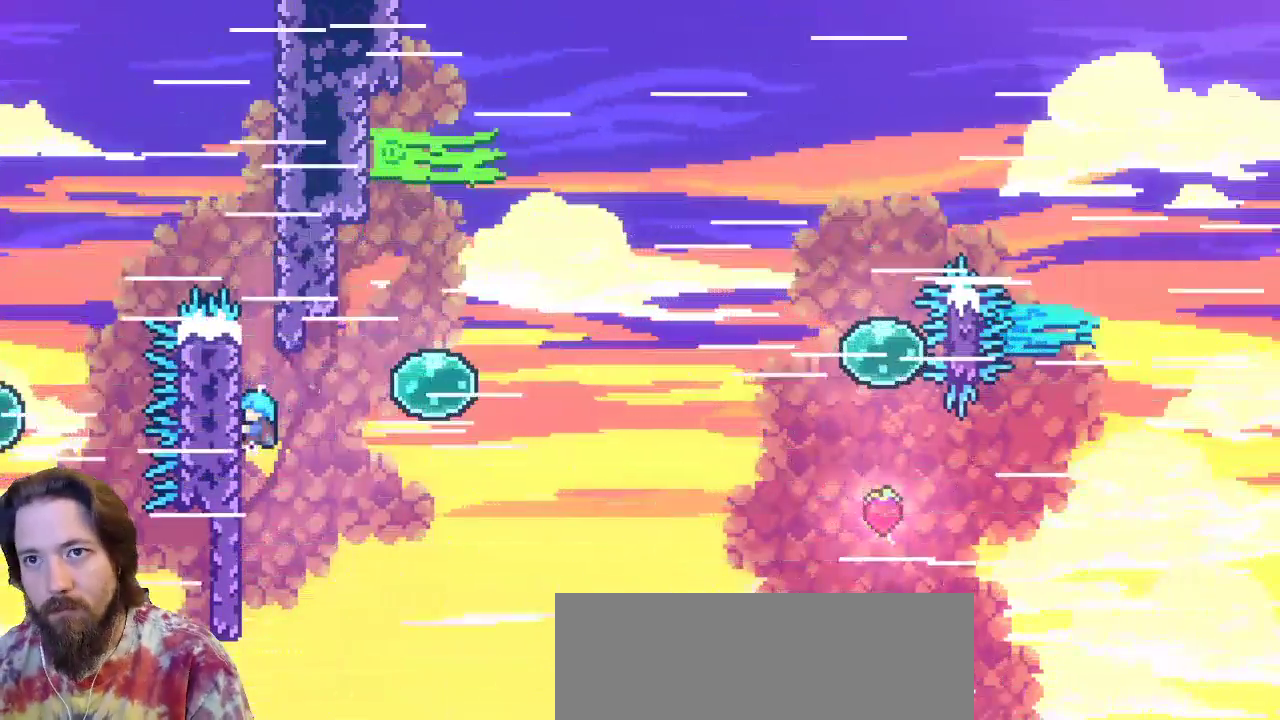
{"keys": ["right", "x", "z"], "events": [[50, "down", "up"], [250, "right", "down"], [300, "z", "down"]]}
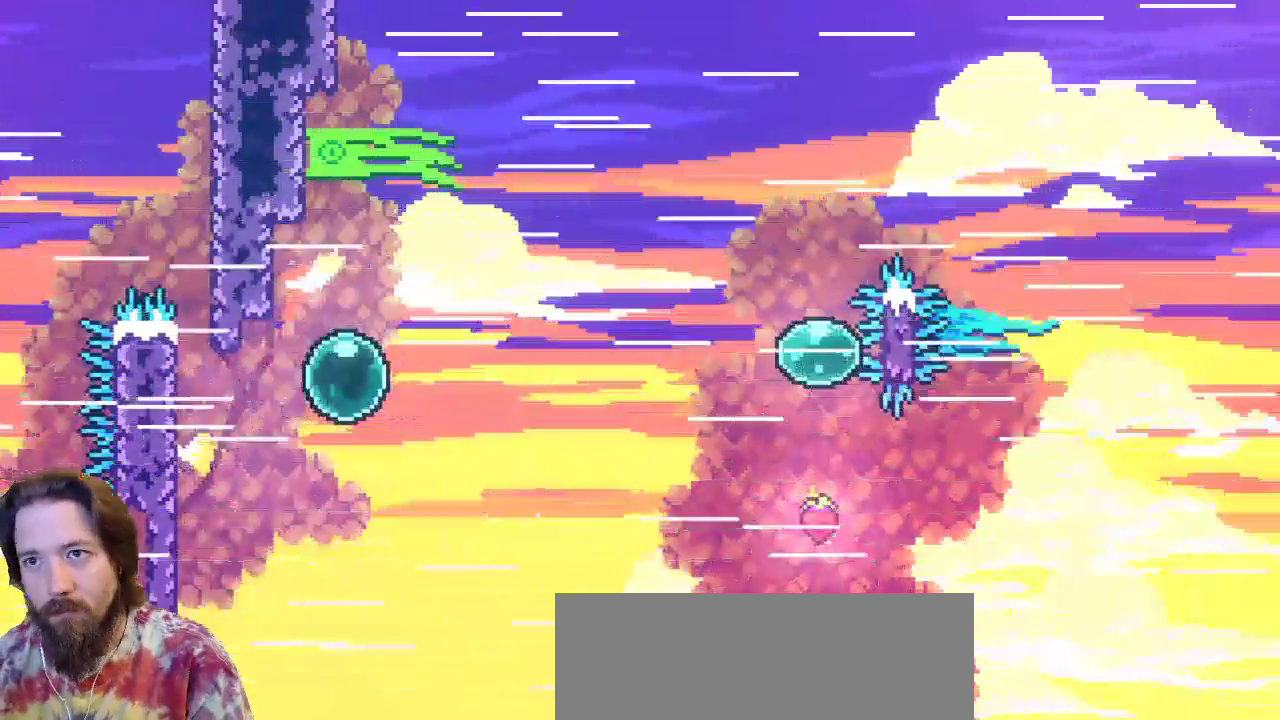
{"keys": ["right"], "events": [[33, "z", "up"], [83, "x", "up"]]}
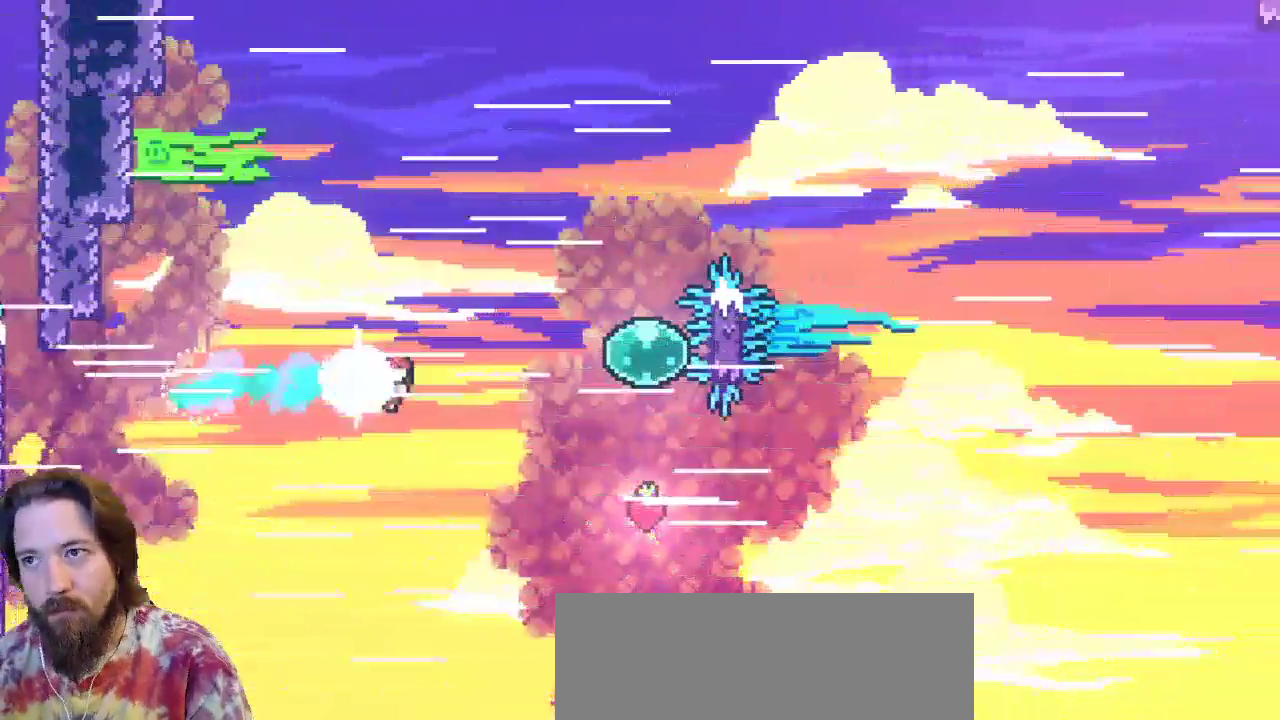
{"keys": ["c", "up"], "events": [[183, "right", "up"], [217, "up", "down"], [317, "c", "down"]]}
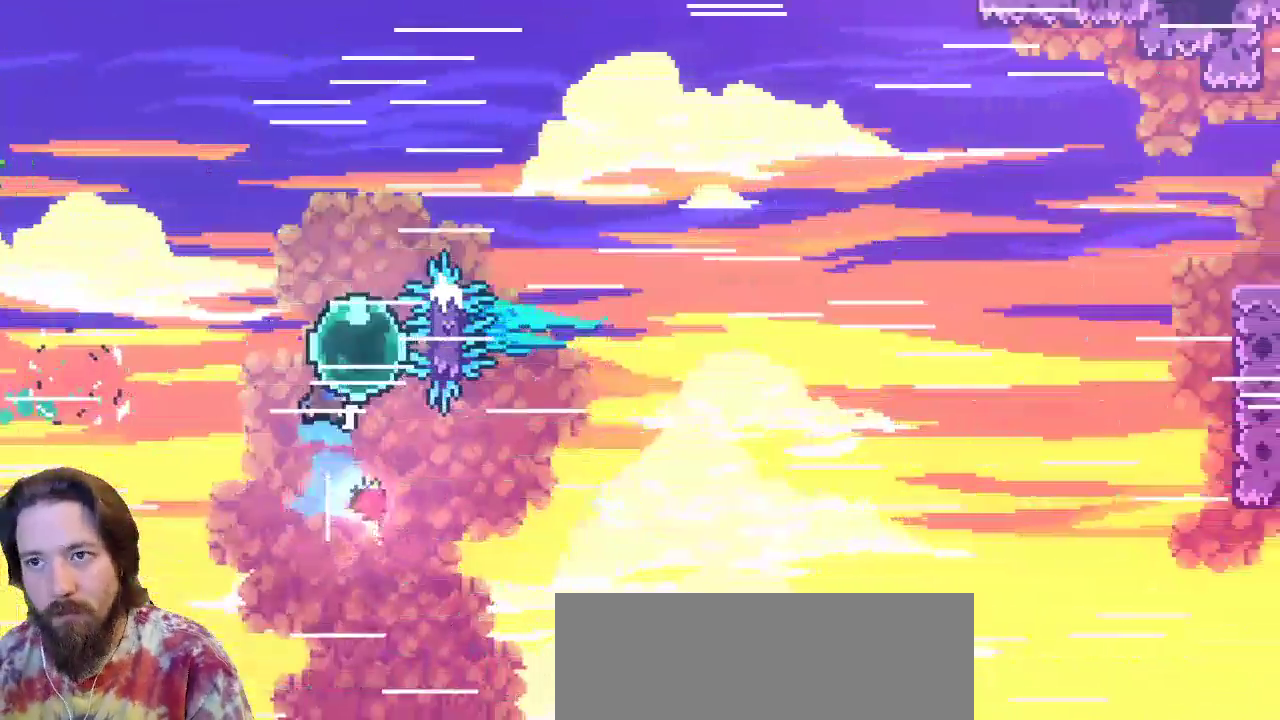
{"keys": ["up"], "events": [[50, "c", "up"]]}
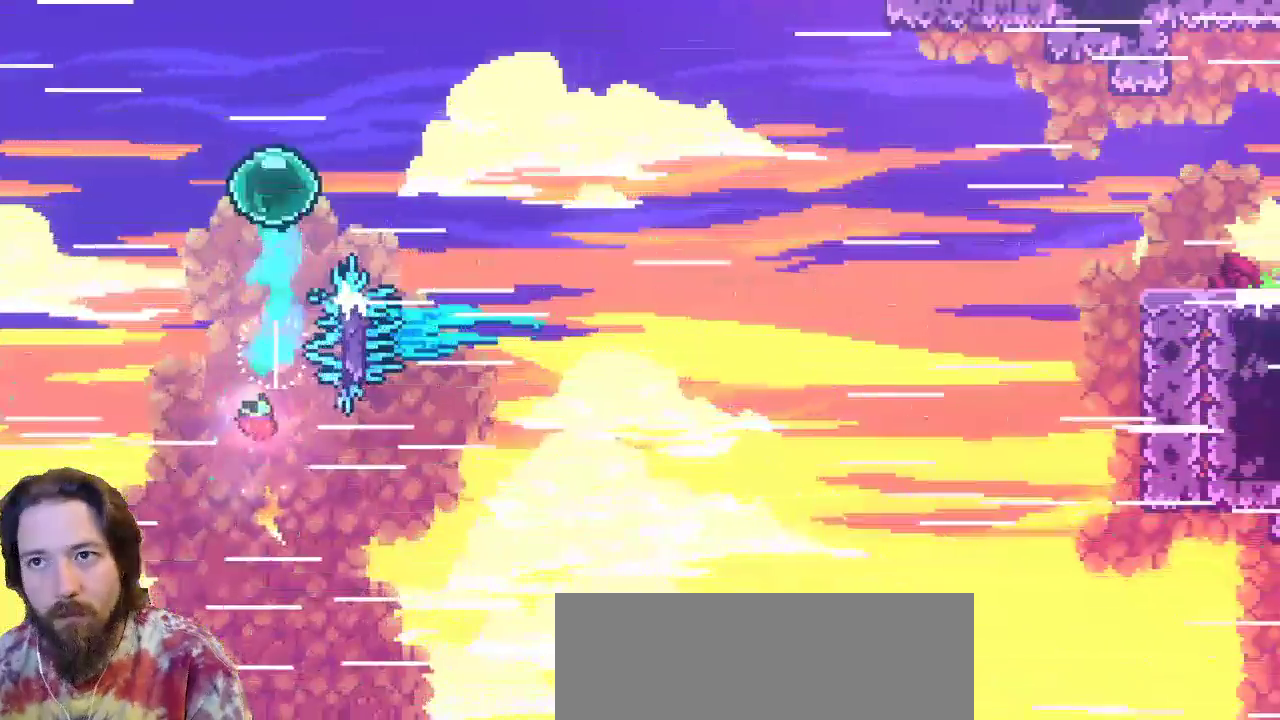
{"keys": ["right"], "events": [[117, "right", "down"], [317, "up", "up"]]}
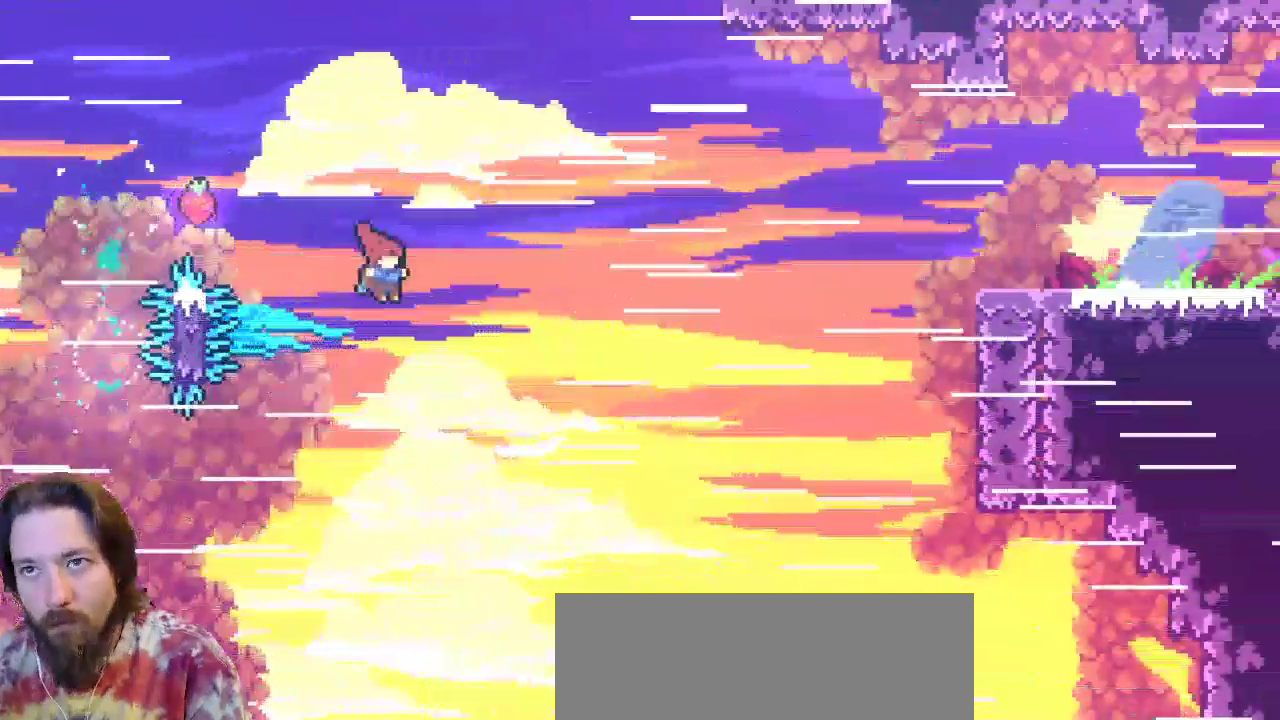
{"keys": ["c", "right", "up"], "events": [[267, "up", "down"], [467, "c", "down"]]}
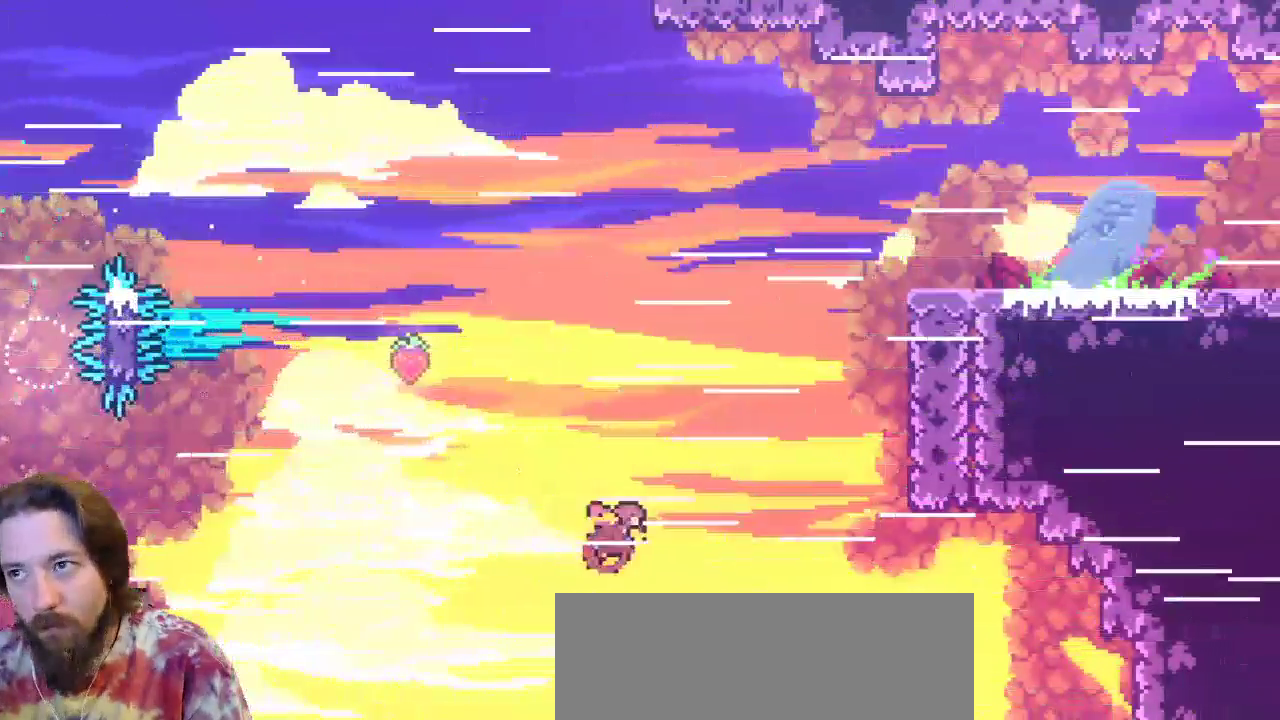
{"keys": ["right", "up", "x"], "events": [[300, "c", "up"], [433, "x", "down"]]}
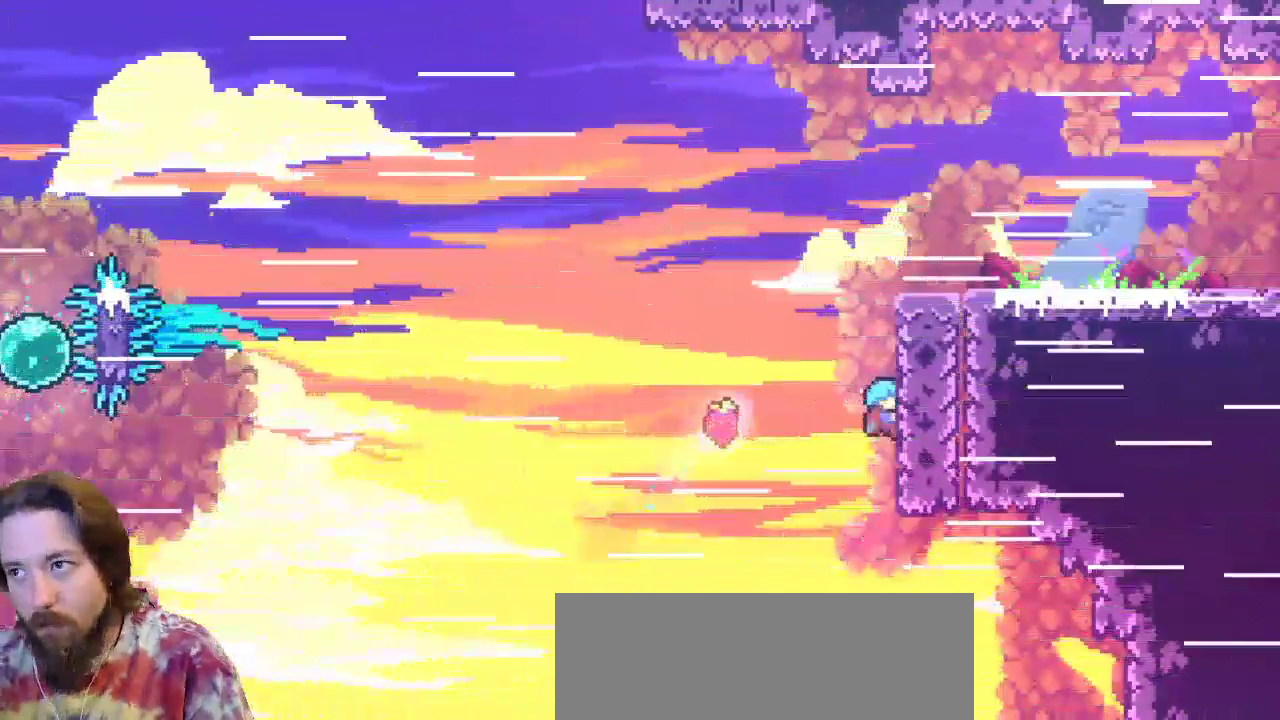
{"keys": ["right", "up", "x"], "events": []}
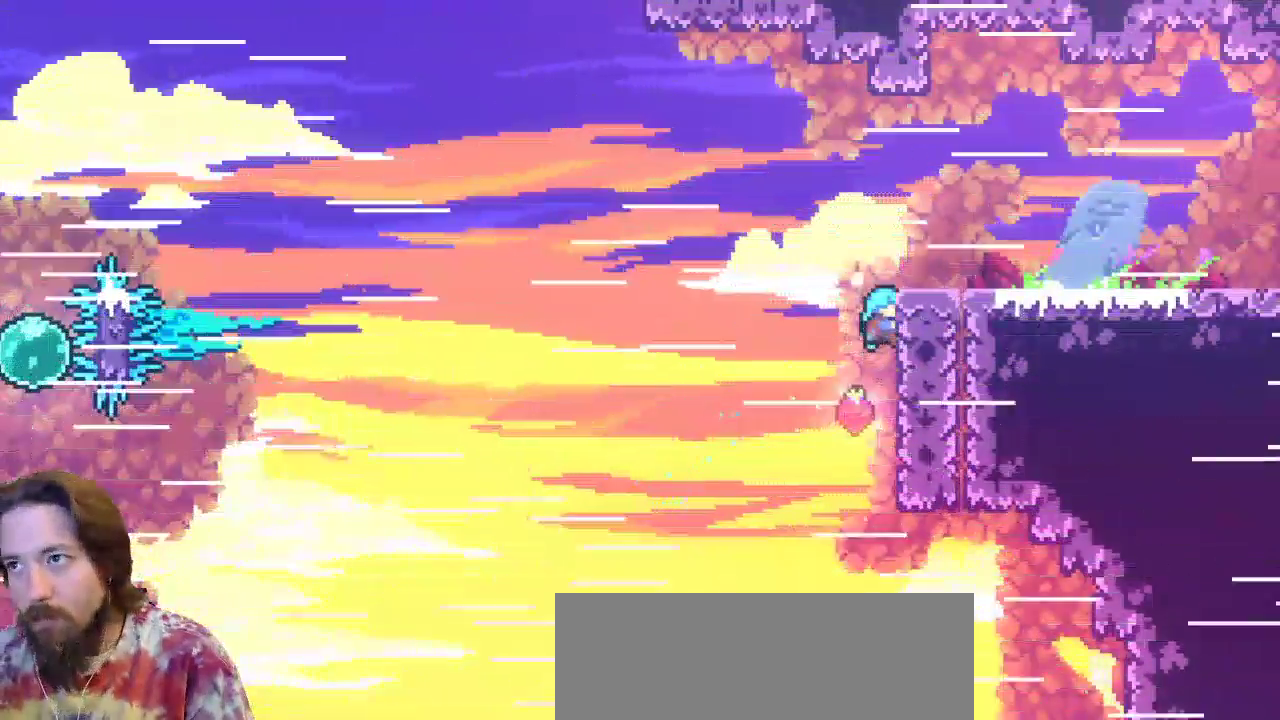
{"keys": ["right", "up"], "events": [[50, "z", "down"], [417, "x", "up"], [467, "z", "up"]]}
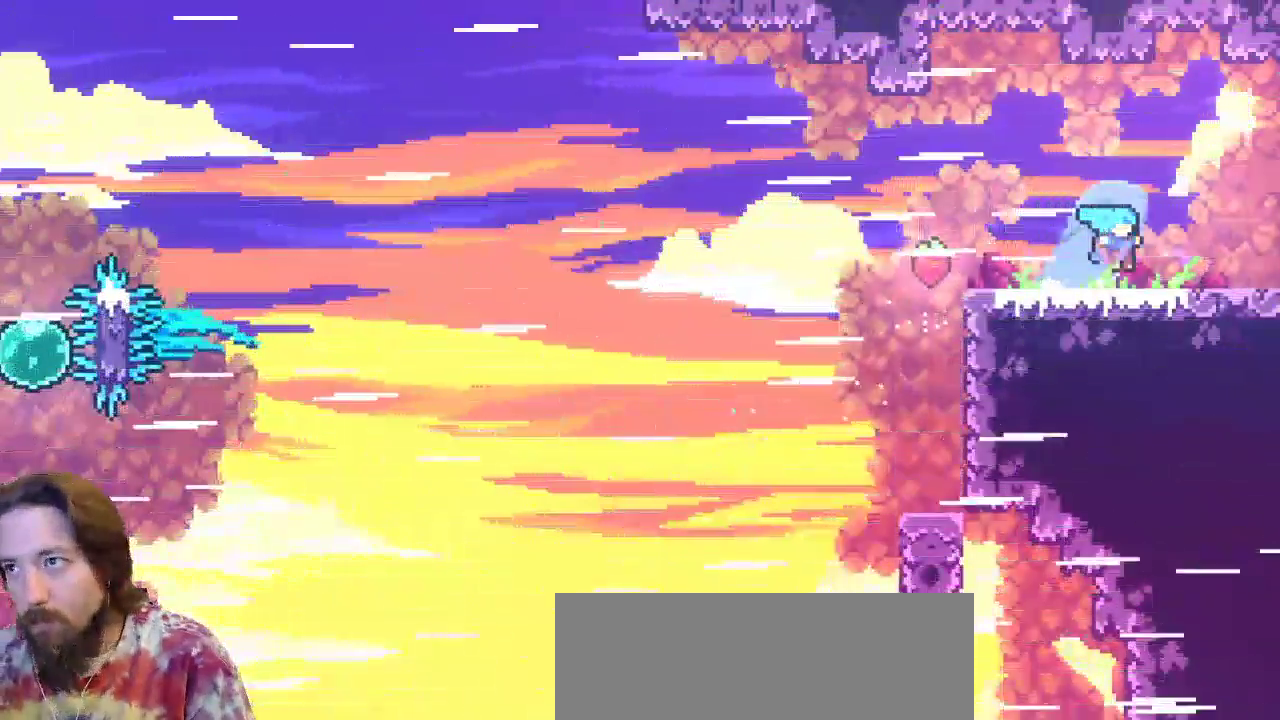
{"keys": ["right"], "events": [[150, "up", "up"]]}
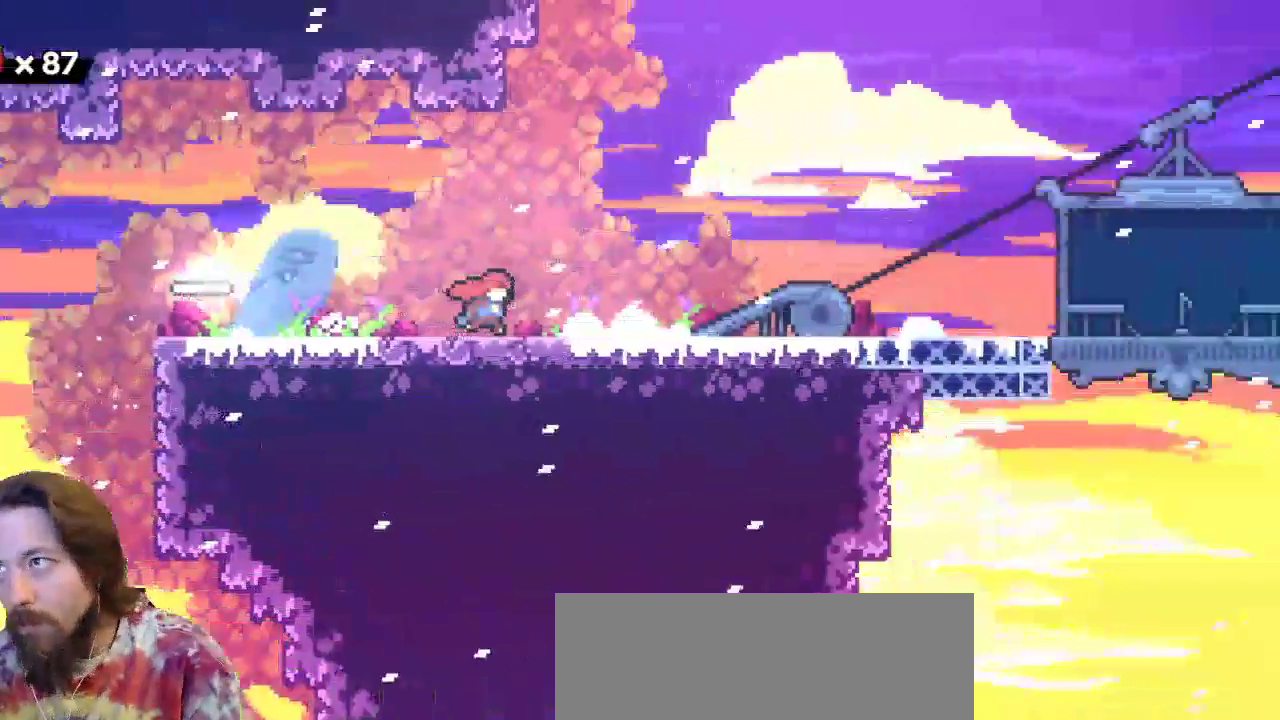
{"keys": ["right"], "events": [[167, "right", "up"], [500, "right", "down"]]}
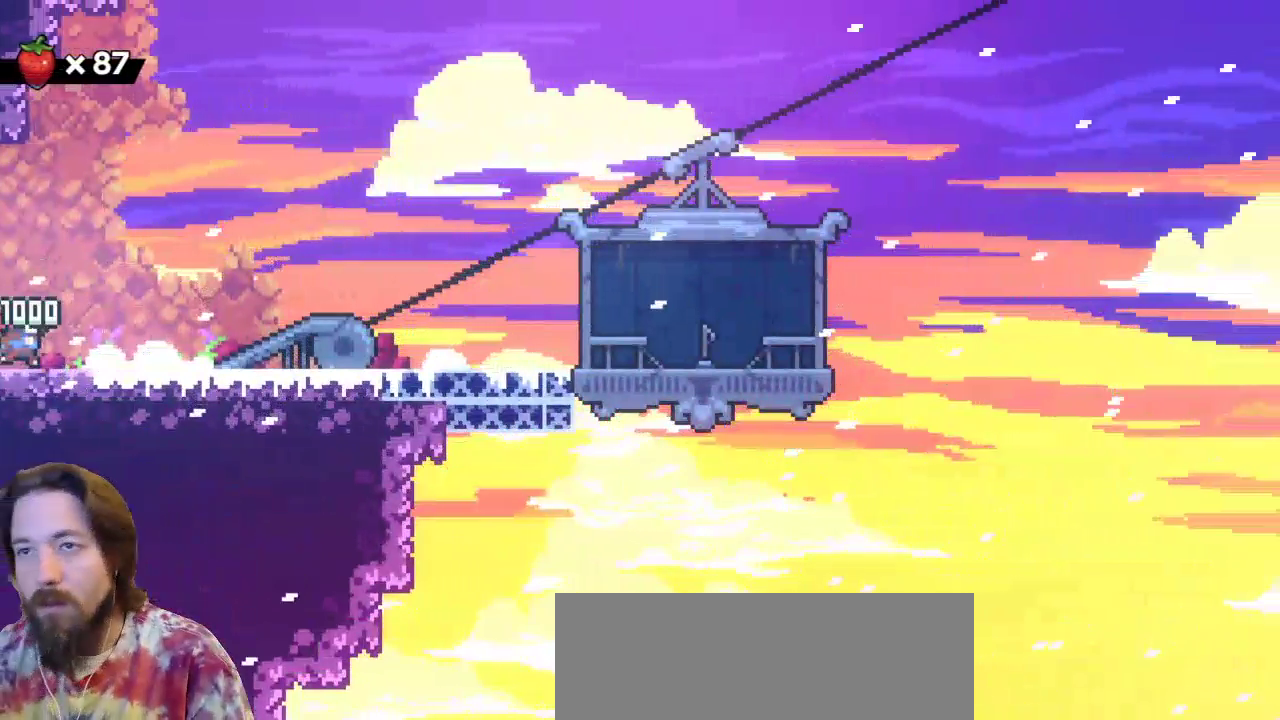
{"keys": ["right"], "events": []}
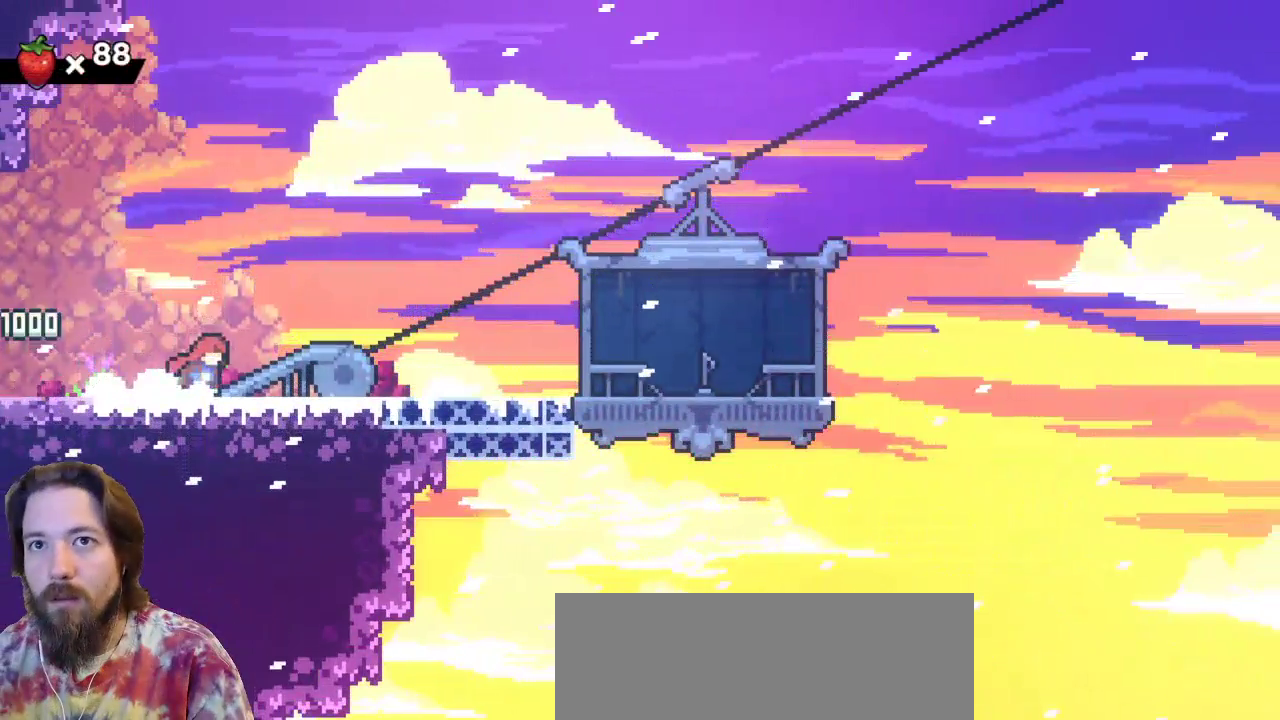
{"keys": ["right"], "events": []}
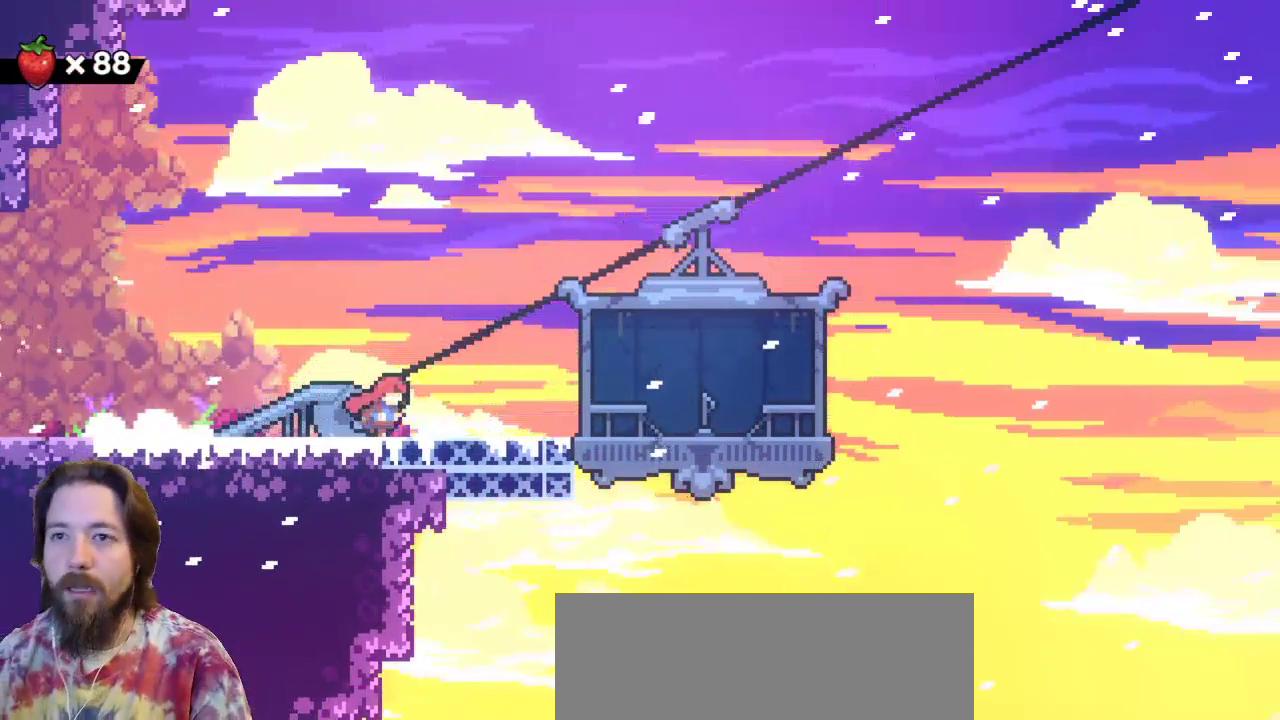
{"keys": ["right"], "events": []}
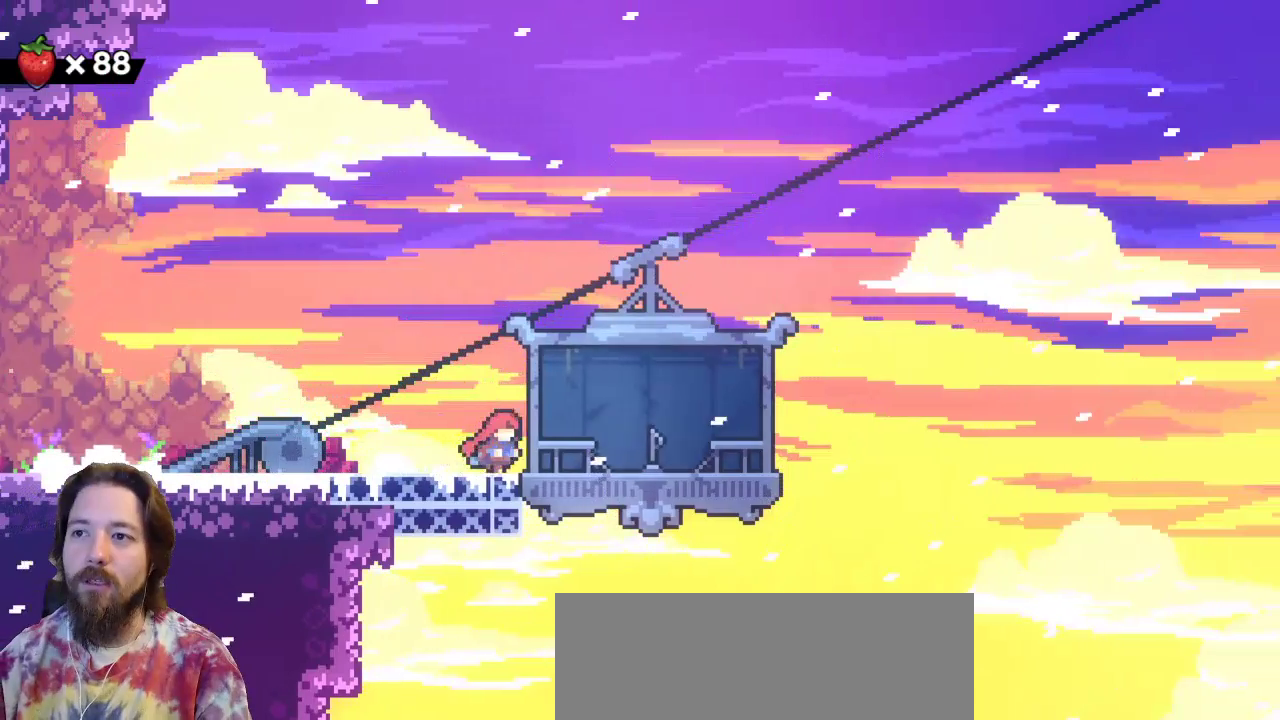
{"keys": ["right"], "events": []}
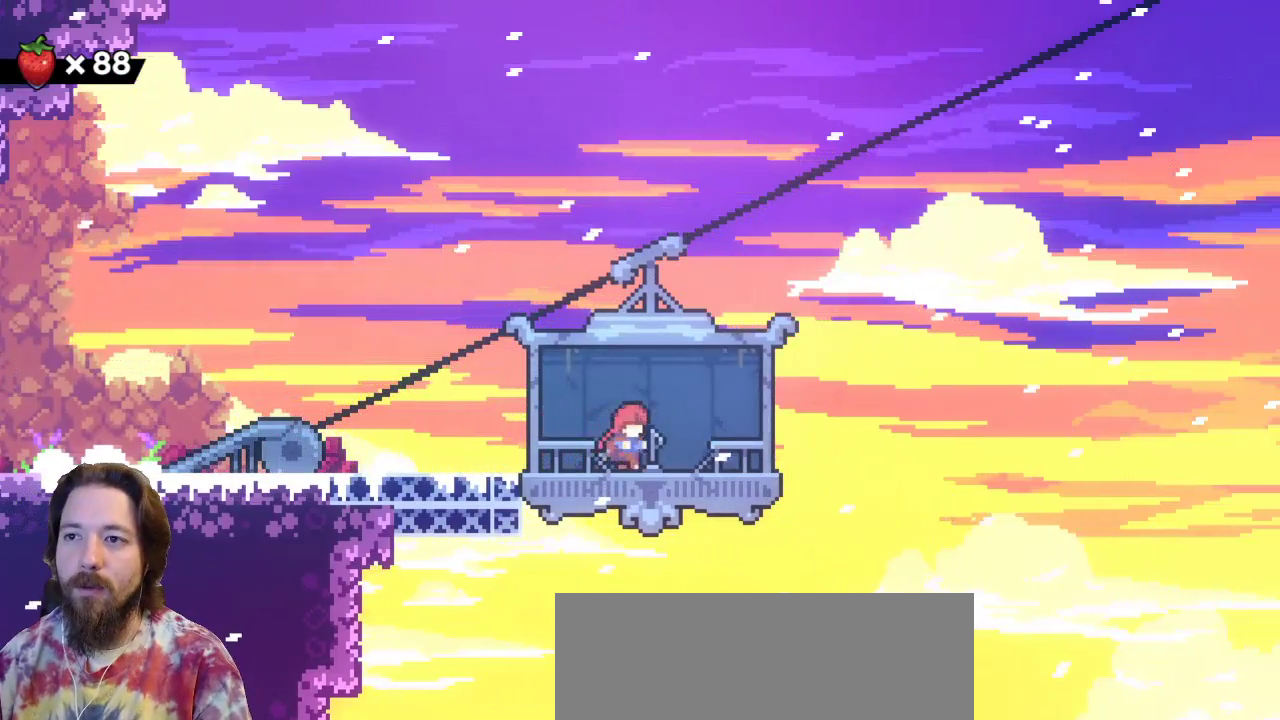
{"keys": [], "events": [[100, "right", "up"]]}
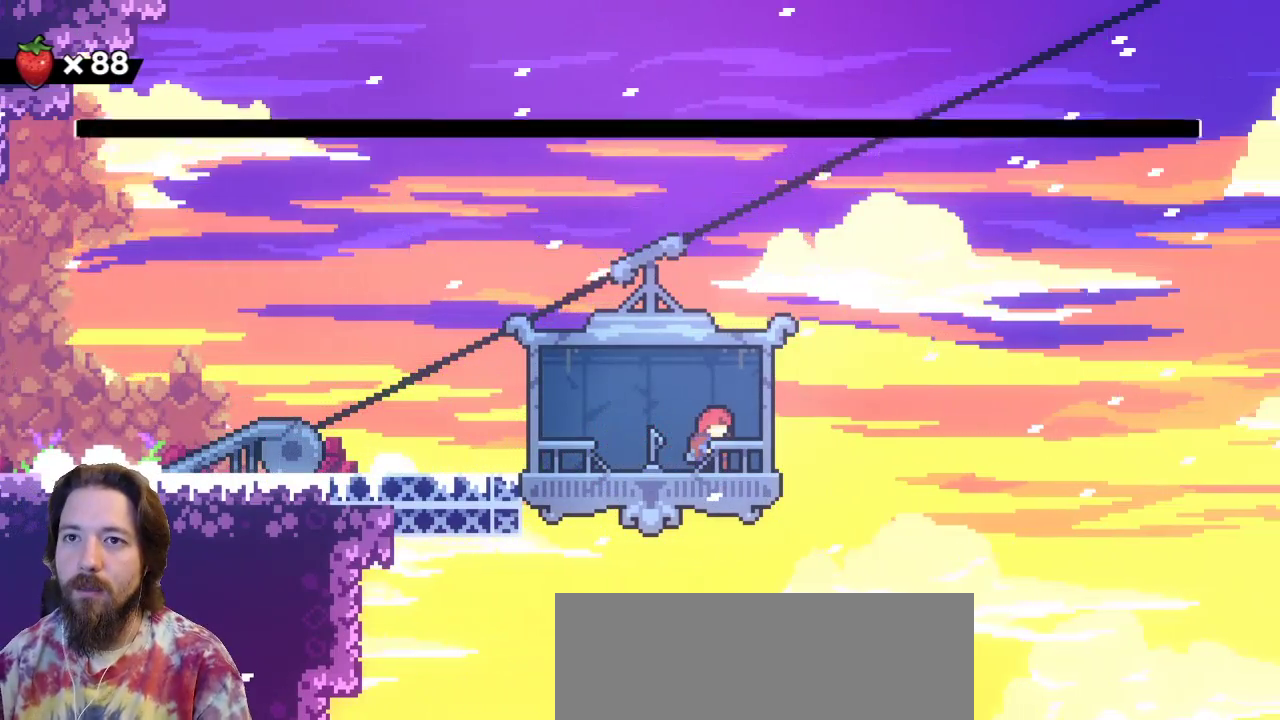
{"keys": [], "events": []}
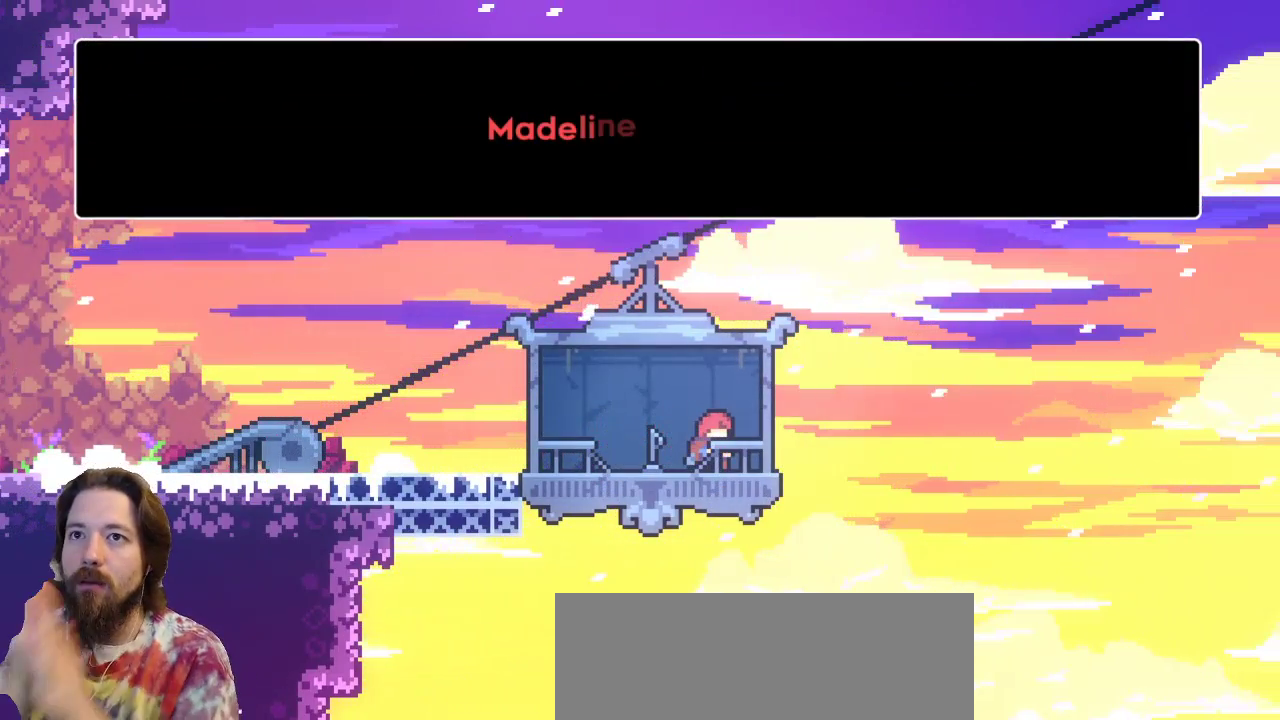
{"keys": [], "events": []}
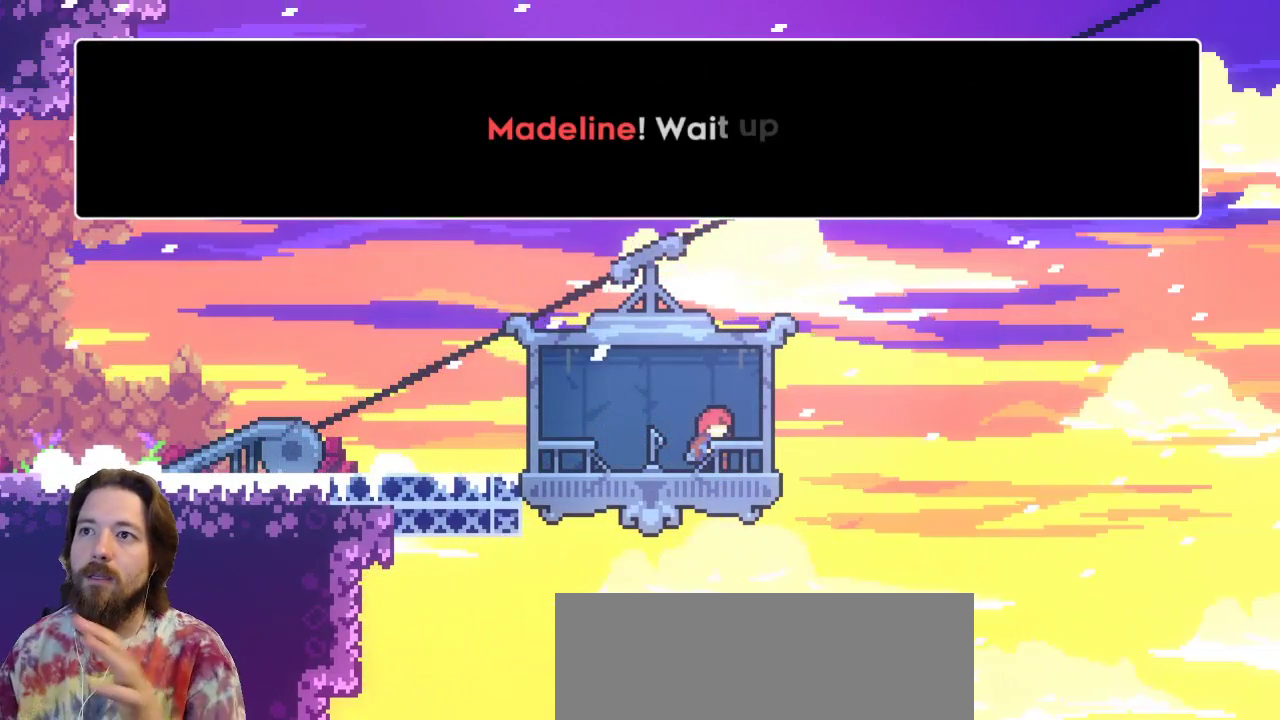
{"keys": [], "events": []}
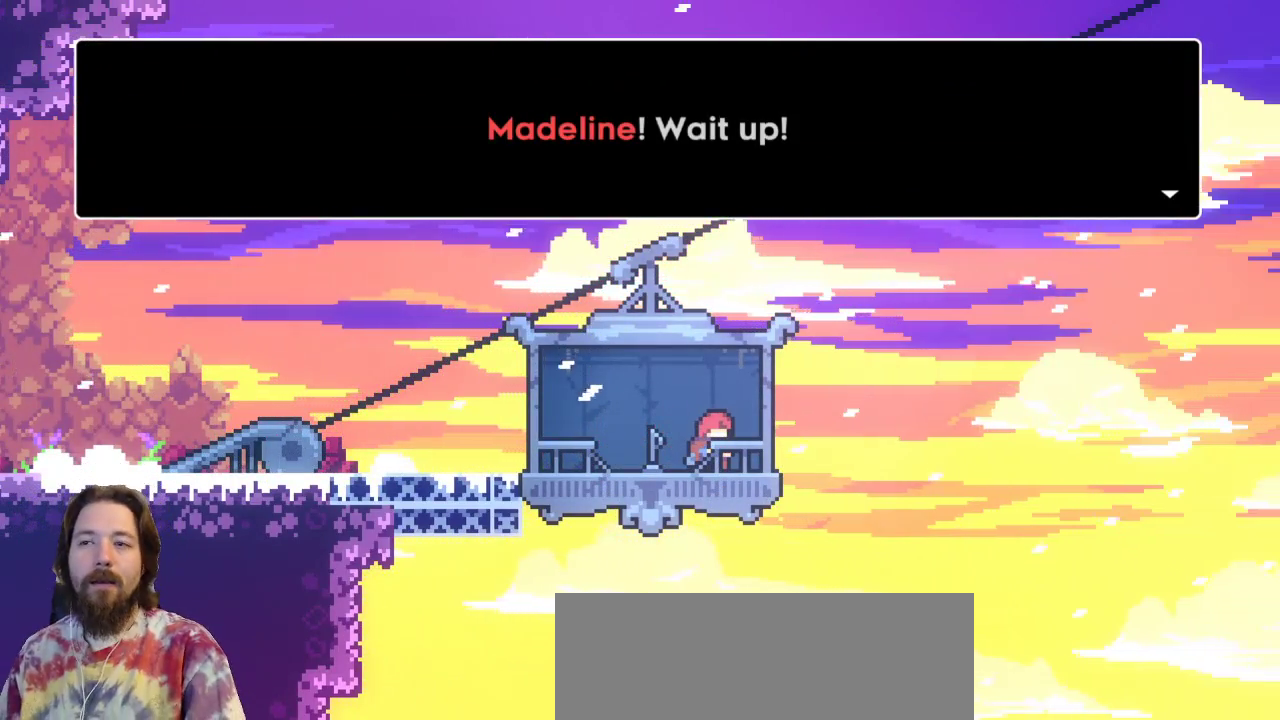
{"keys": [], "events": []}
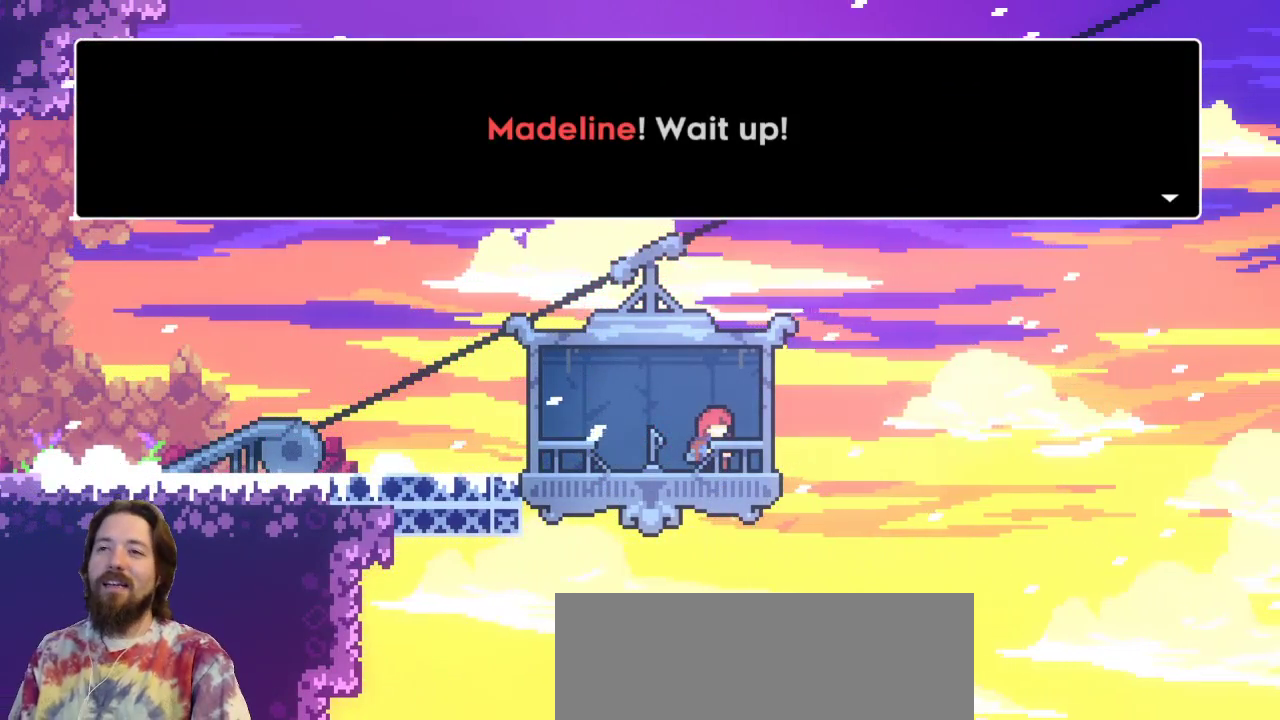
{"keys": [], "events": [[367, "x", "down"], [467, "x", "up"]]}